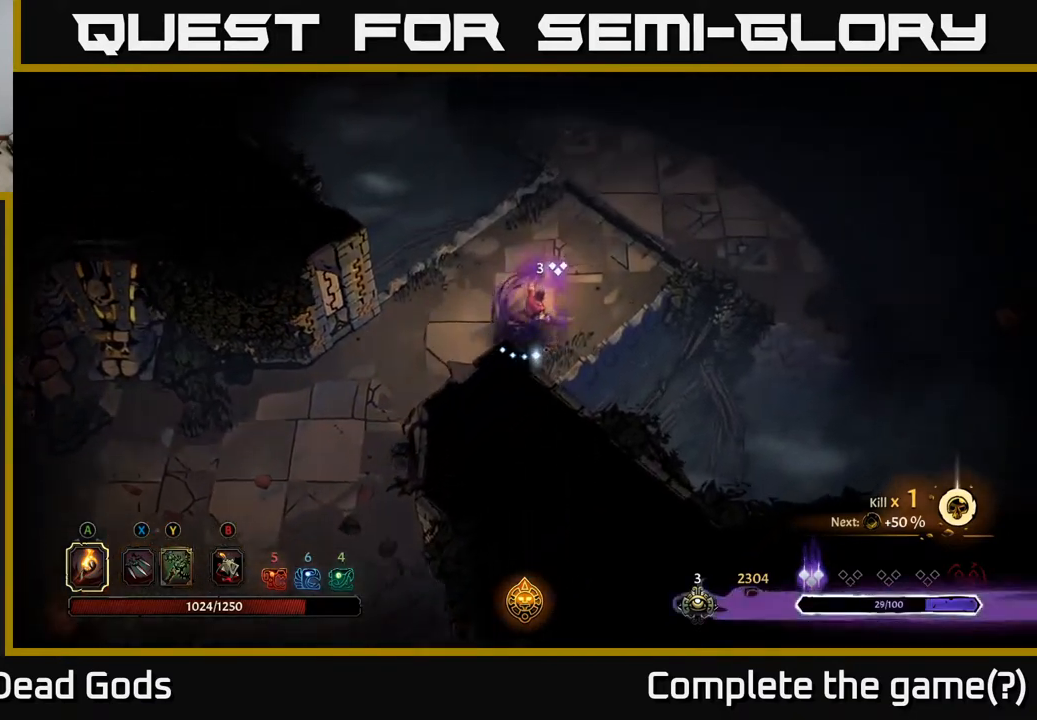
Gameplay with a controller (Xbox layout); each line is a JSON object with the inputs held at the frame after it. "events" lists button and stick changes between this image and that frame as [ms after this image, input, new state], when the widget could be followed in between.
{"buttons": [], "left_stick": "up-right", "right_stick": "center", "events": []}
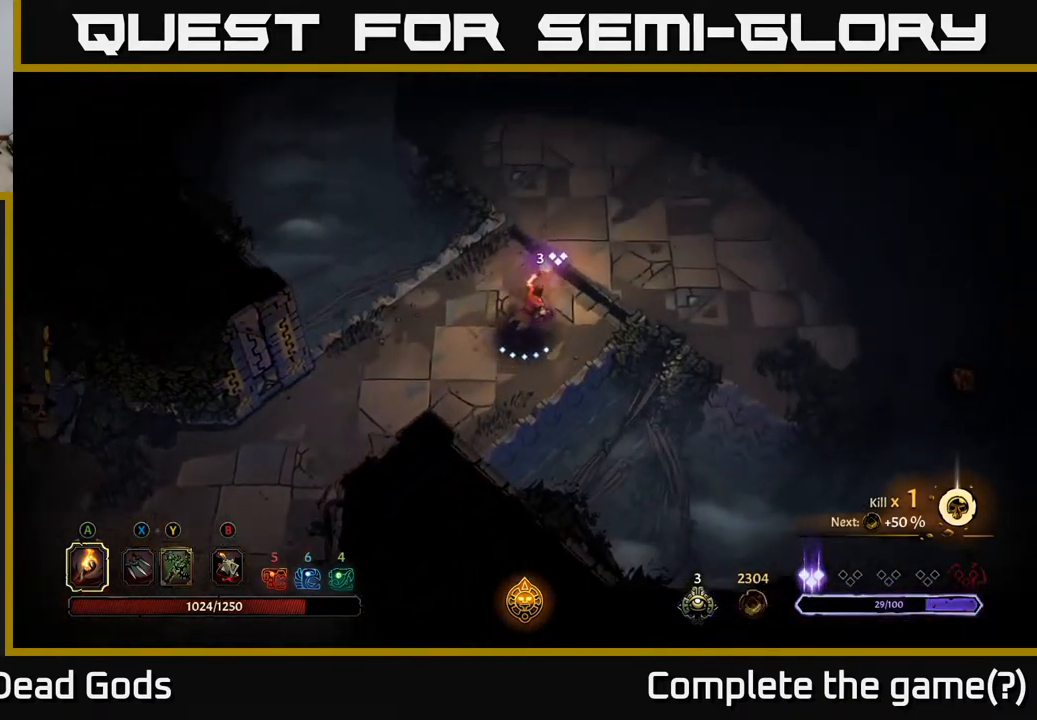
{"buttons": [], "left_stick": "up-right", "right_stick": "center", "events": []}
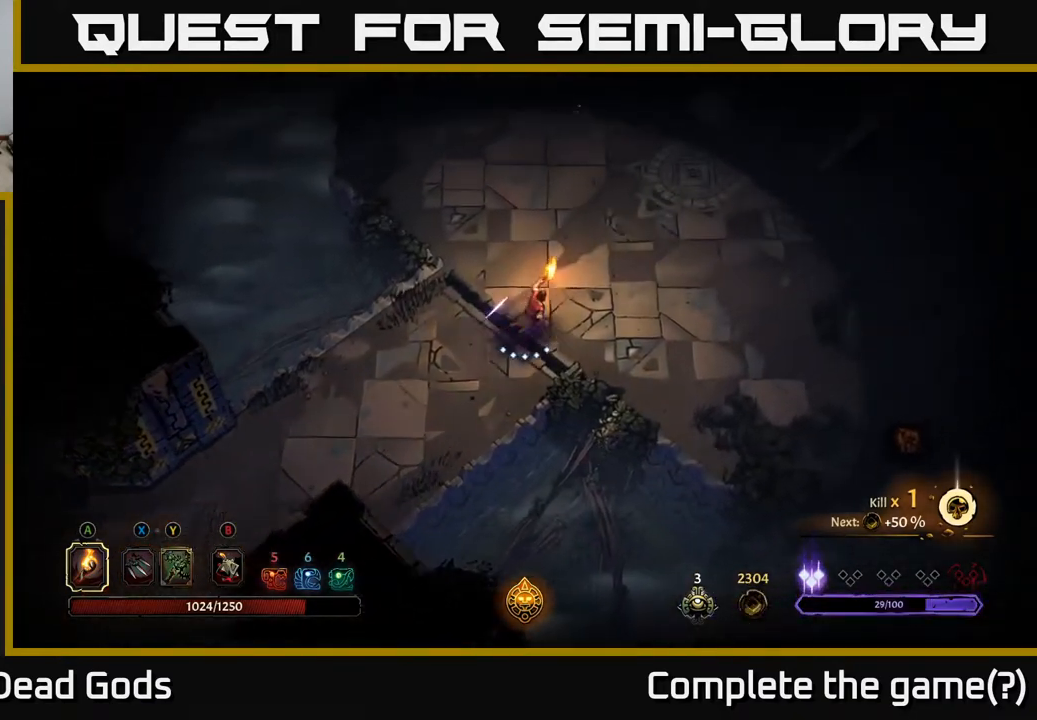
{"buttons": [], "left_stick": "up-right", "right_stick": "center", "events": []}
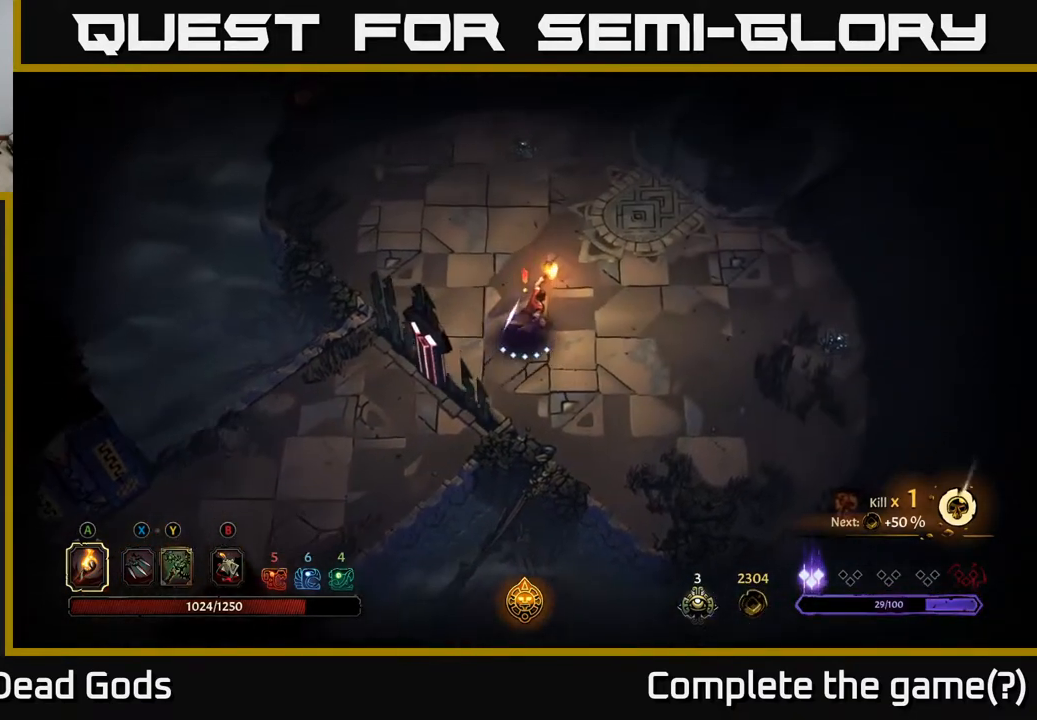
{"buttons": [], "left_stick": "up-right", "right_stick": "center", "events": []}
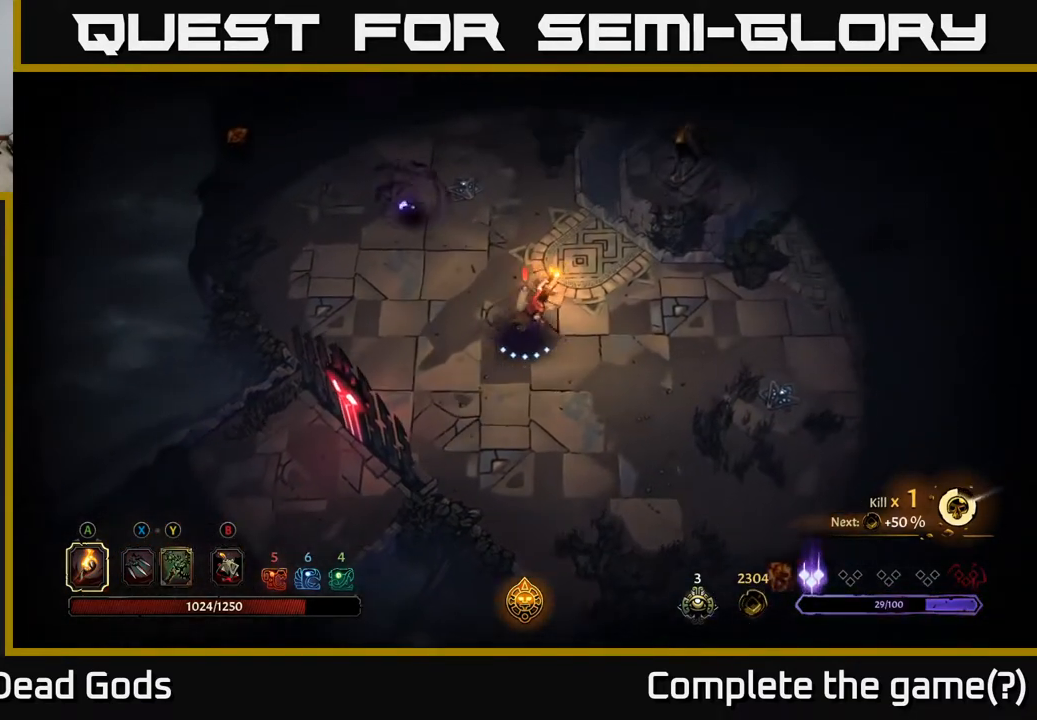
{"buttons": [], "left_stick": "up-left", "right_stick": "center", "events": [[417, "Y", "down"], [433, "left_stick", "up-left"], [483, "Y", "up"]]}
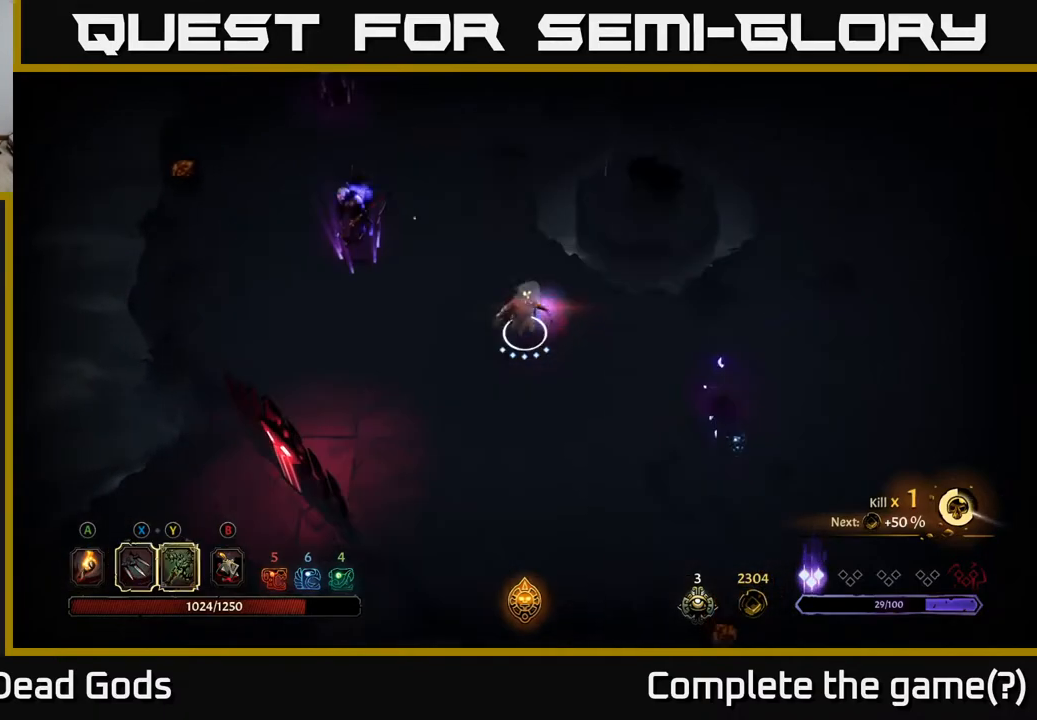
{"buttons": [], "left_stick": "up-left", "right_stick": "center", "events": [[33, "Y", "down"], [350, "Y", "up"]]}
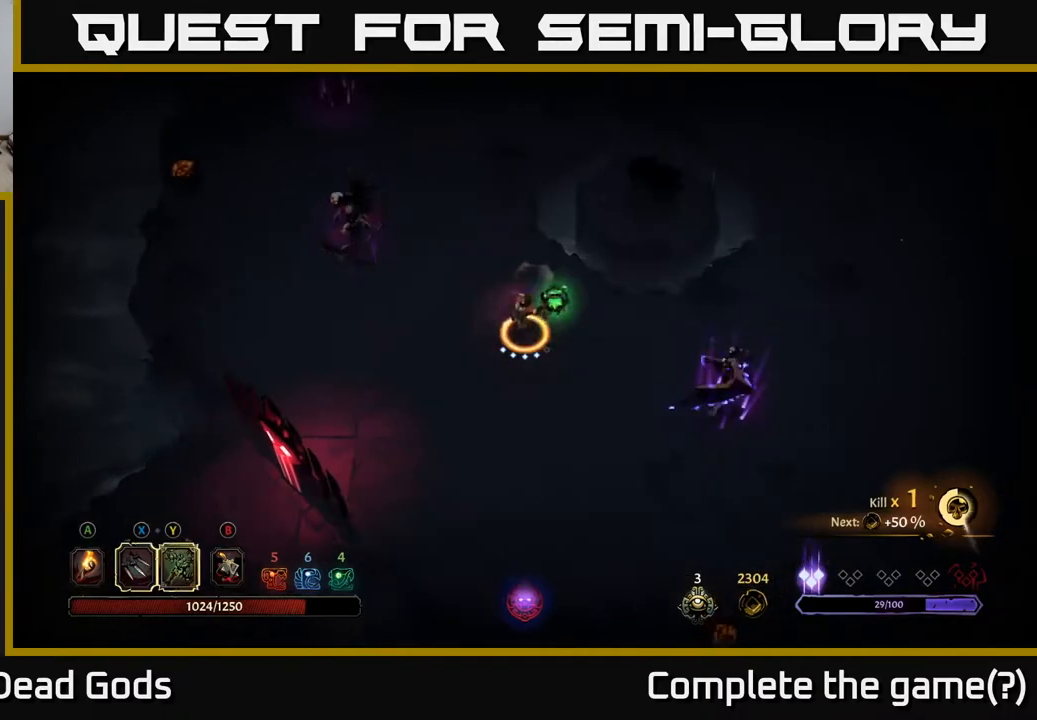
{"buttons": ["X"], "left_stick": "left", "right_stick": "center", "events": [[67, "left_stick", "center"], [217, "left_stick", "left"], [467, "X", "down"]]}
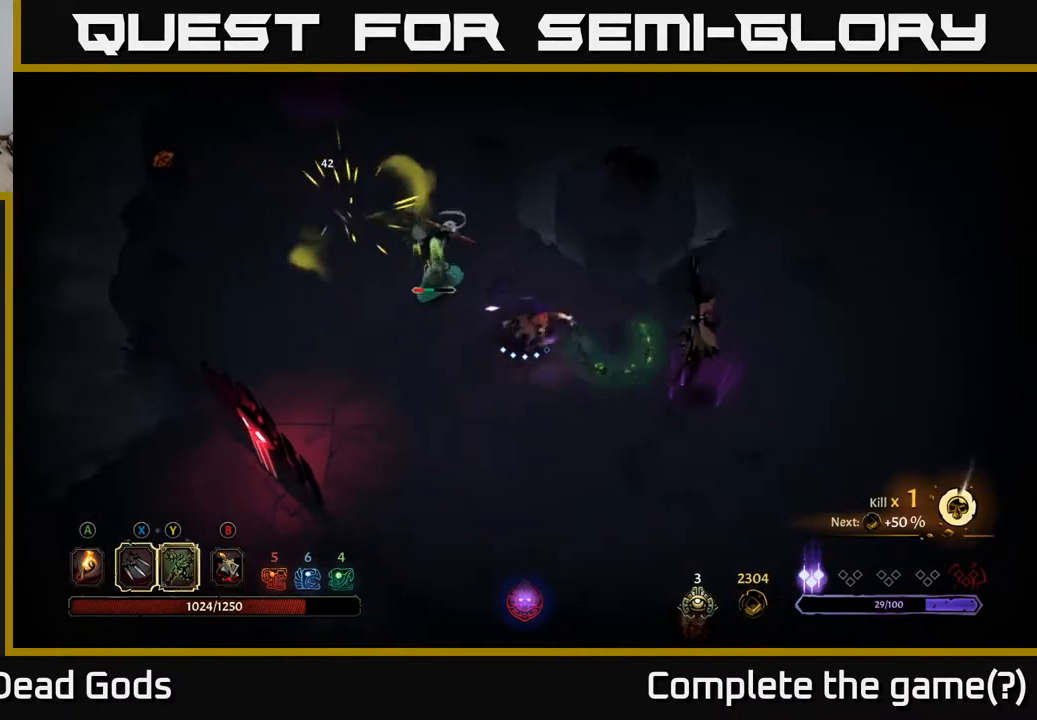
{"buttons": ["X"], "left_stick": "up-left", "right_stick": "center", "events": [[83, "left_stick", "up-left"], [117, "X", "up"], [400, "X", "down"]]}
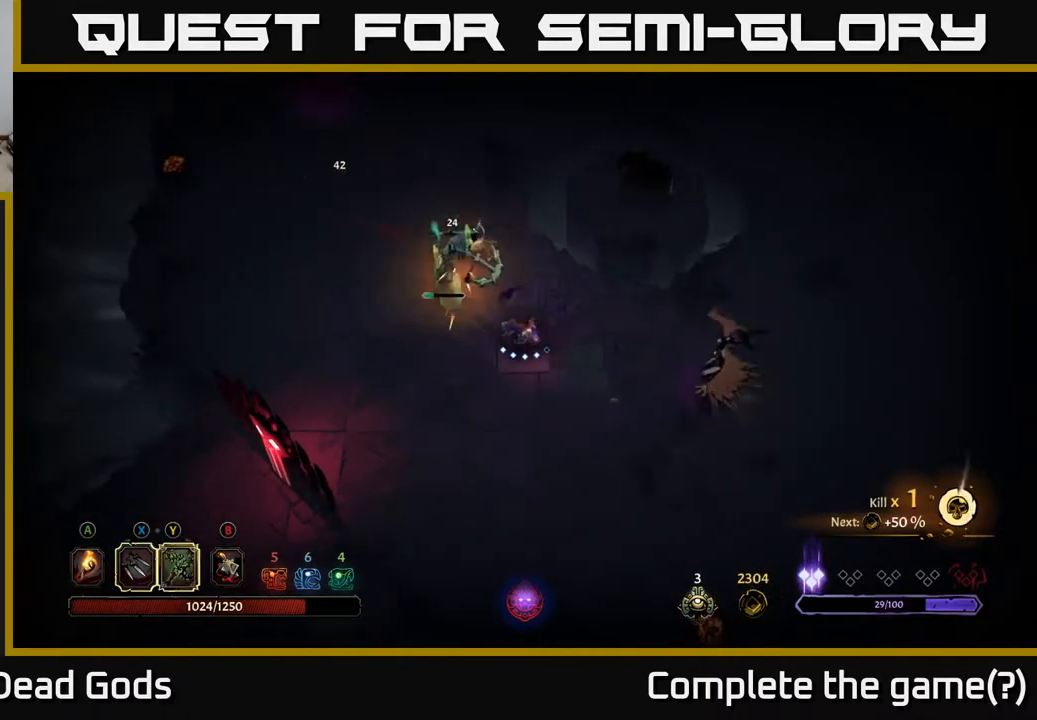
{"buttons": ["Y"], "left_stick": "right", "right_stick": "center", "events": [[50, "X", "up"], [267, "left_stick", "center"], [333, "left_stick", "right"], [417, "Y", "down"]]}
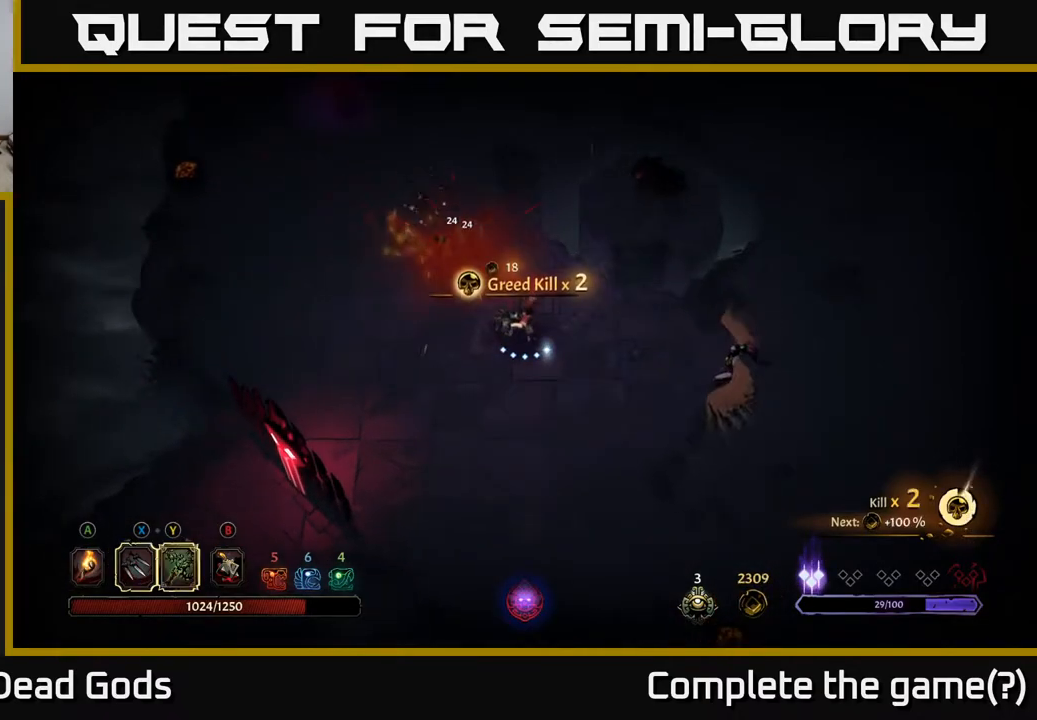
{"buttons": [], "left_stick": "right", "right_stick": "center", "events": [[283, "Y", "up"]]}
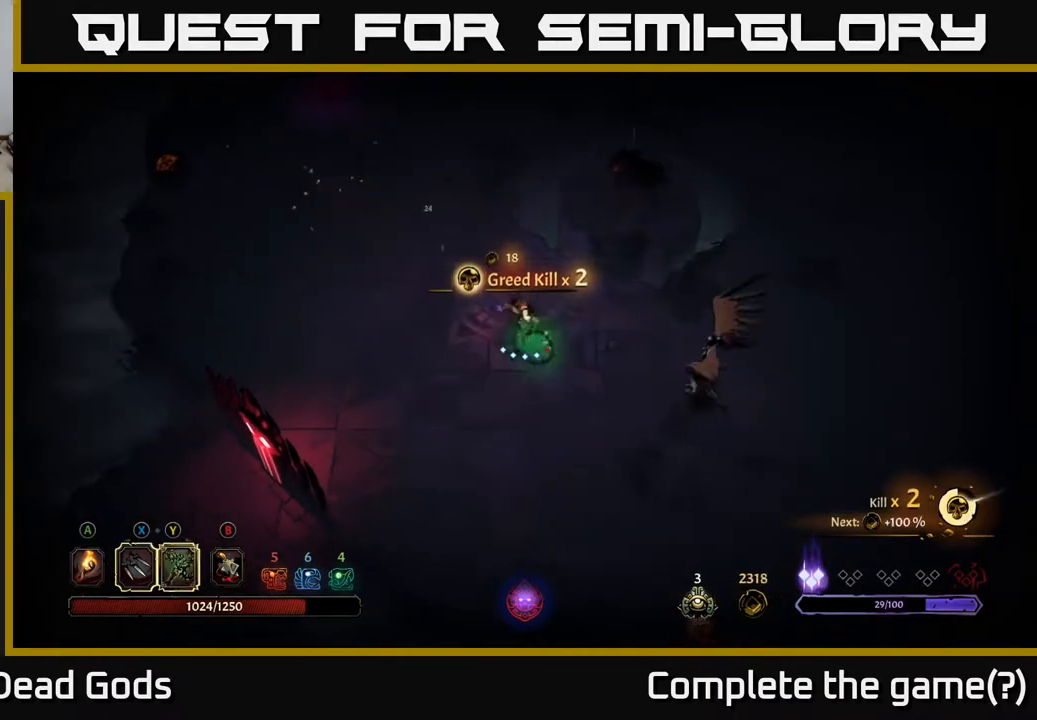
{"buttons": [], "left_stick": "right", "right_stick": "center", "events": []}
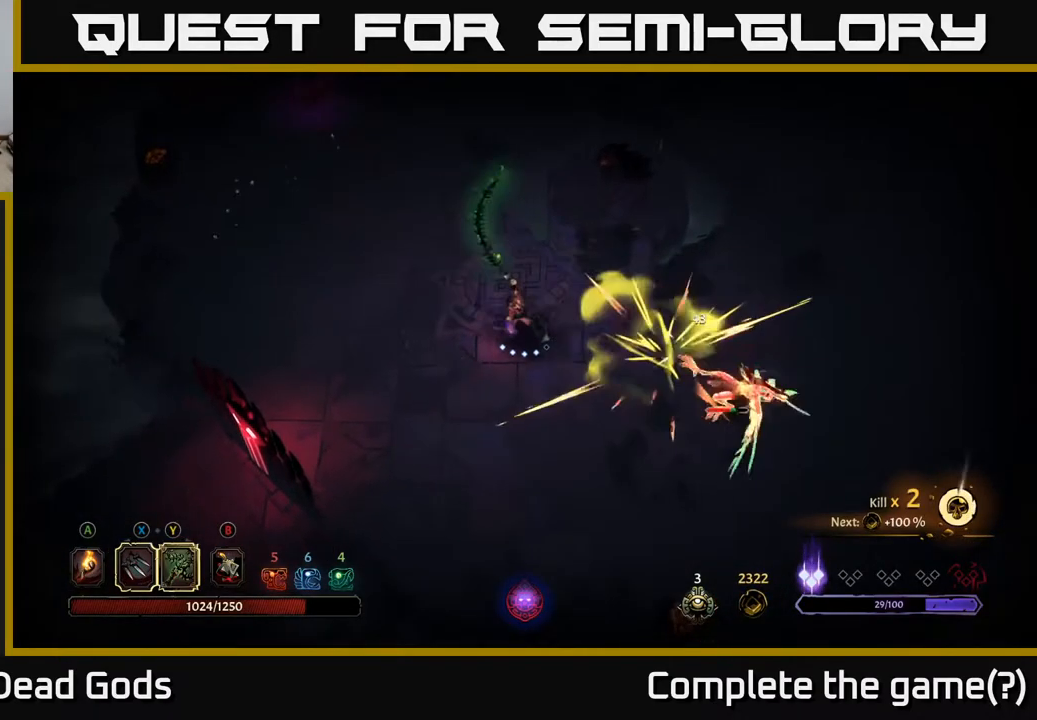
{"buttons": [], "left_stick": "right", "right_stick": "center", "events": [[50, "X", "down"], [167, "X", "up"]]}
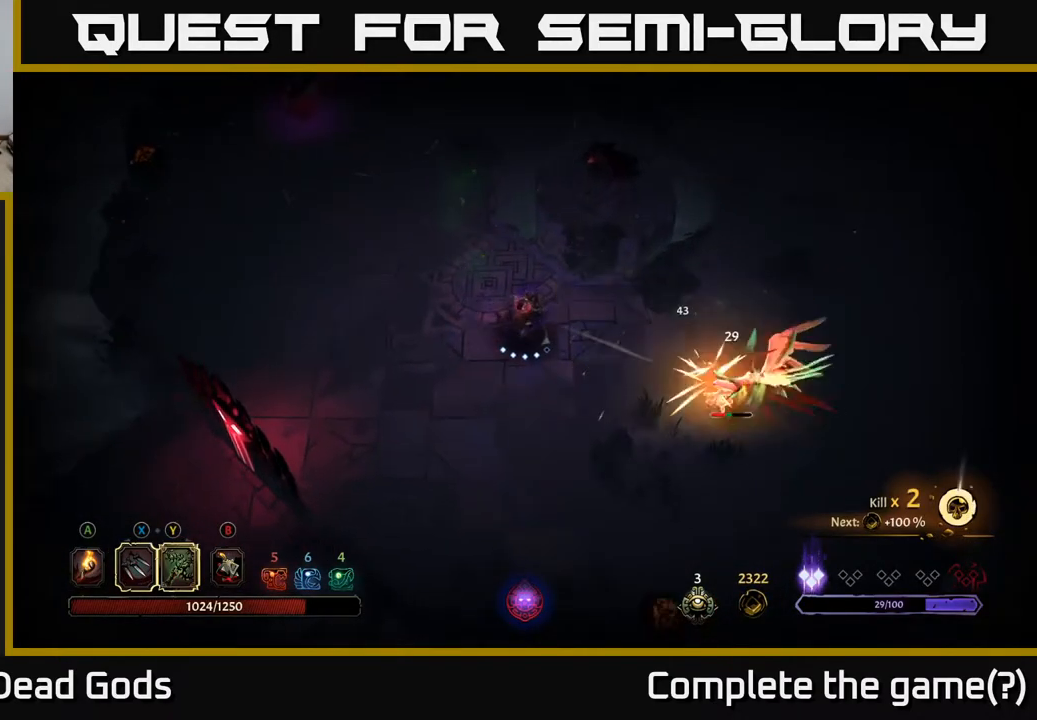
{"buttons": [], "left_stick": "right", "right_stick": "center", "events": [[33, "X", "down"], [133, "X", "up"], [333, "X", "down"], [450, "X", "up"]]}
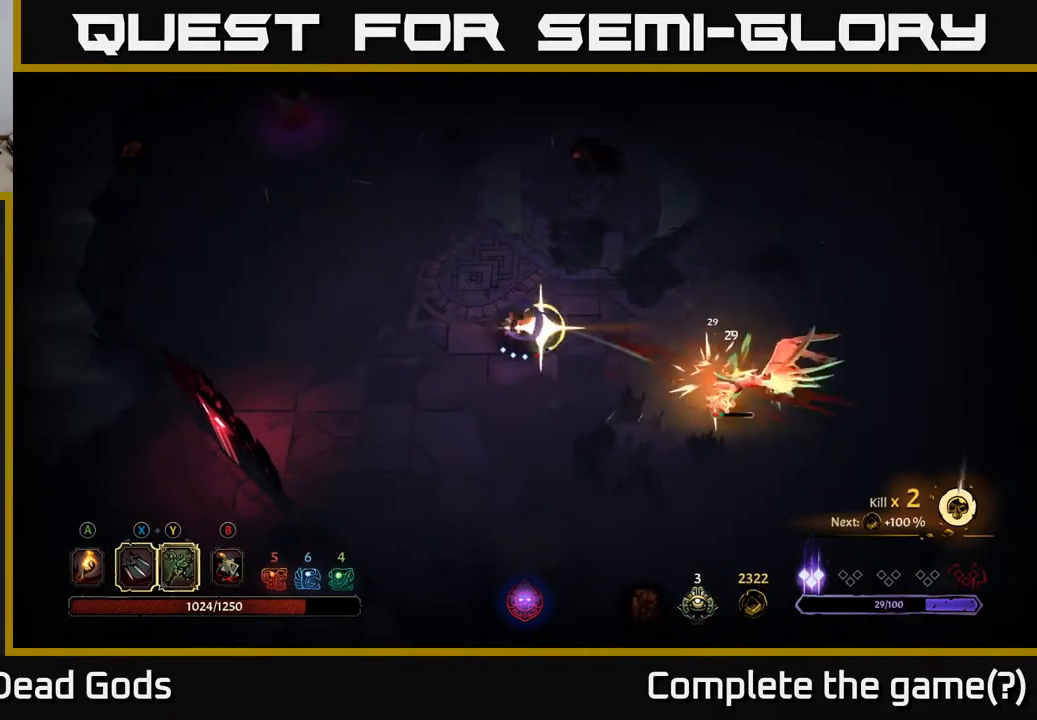
{"buttons": [], "left_stick": "center", "right_stick": "center", "events": [[217, "left_stick", "center"]]}
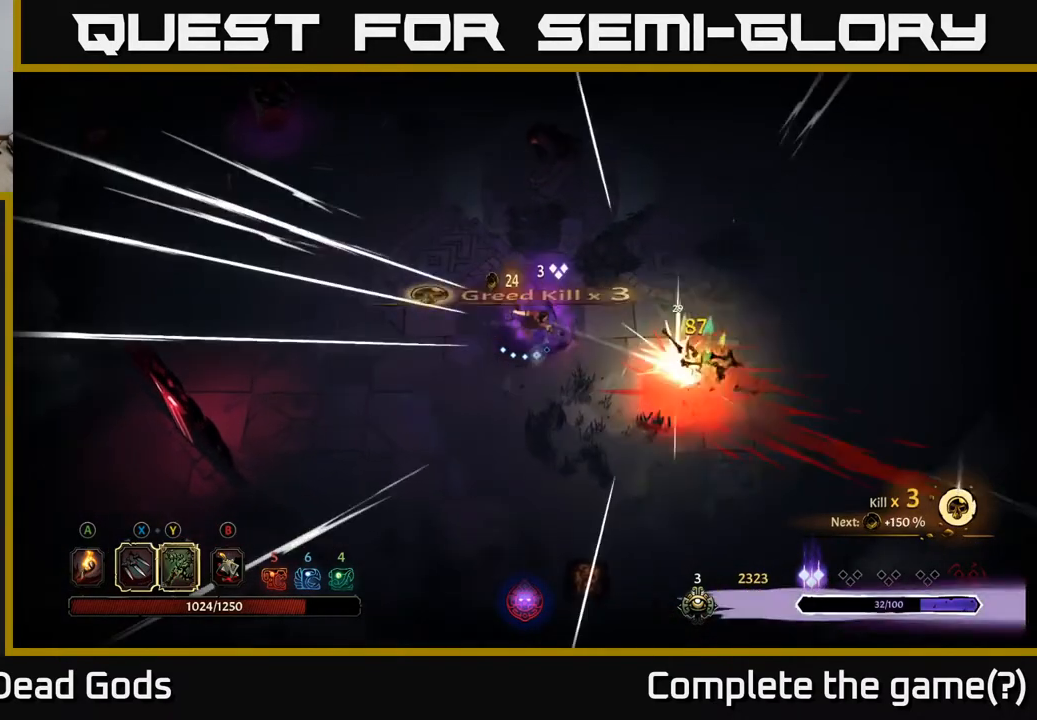
{"buttons": [], "left_stick": "up-left", "right_stick": "center", "events": [[17, "left_stick", "left"], [250, "left_stick", "up-left"]]}
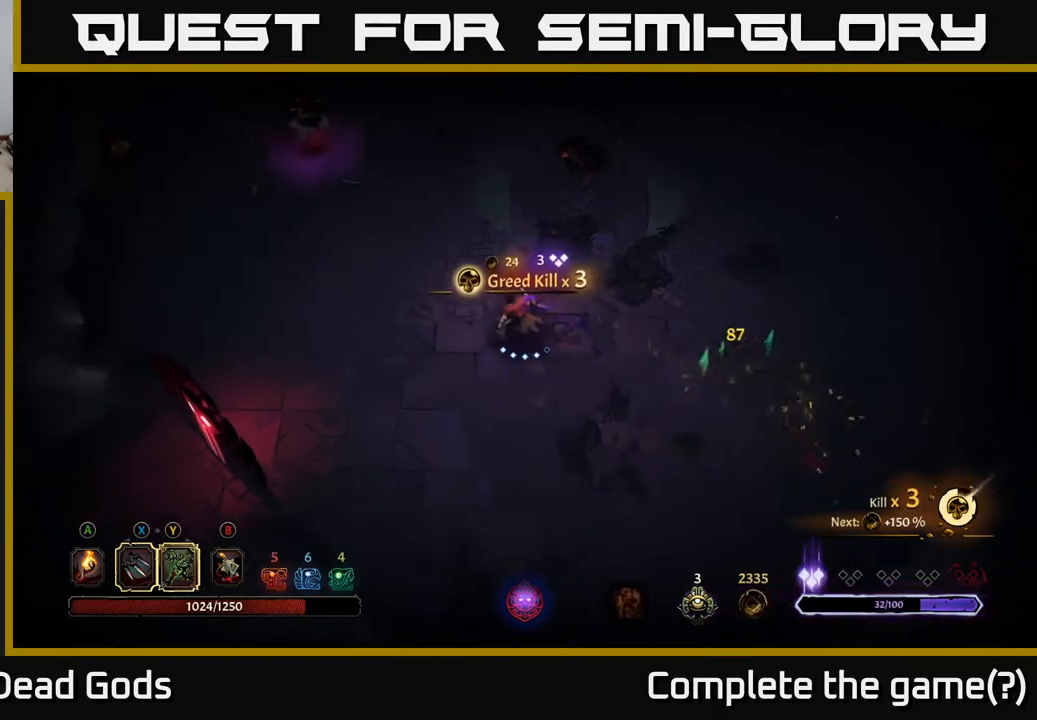
{"buttons": ["Y"], "left_stick": "up-left", "right_stick": "center", "events": [[350, "Y", "down"]]}
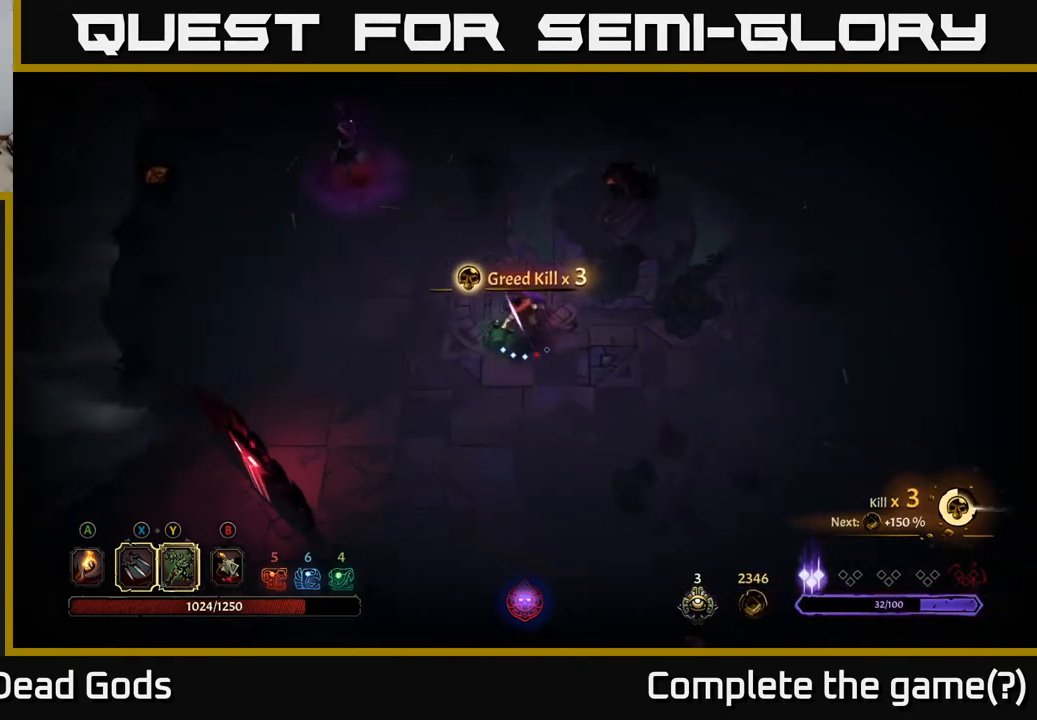
{"buttons": [], "left_stick": "up-left", "right_stick": "center", "events": [[133, "Y", "up"]]}
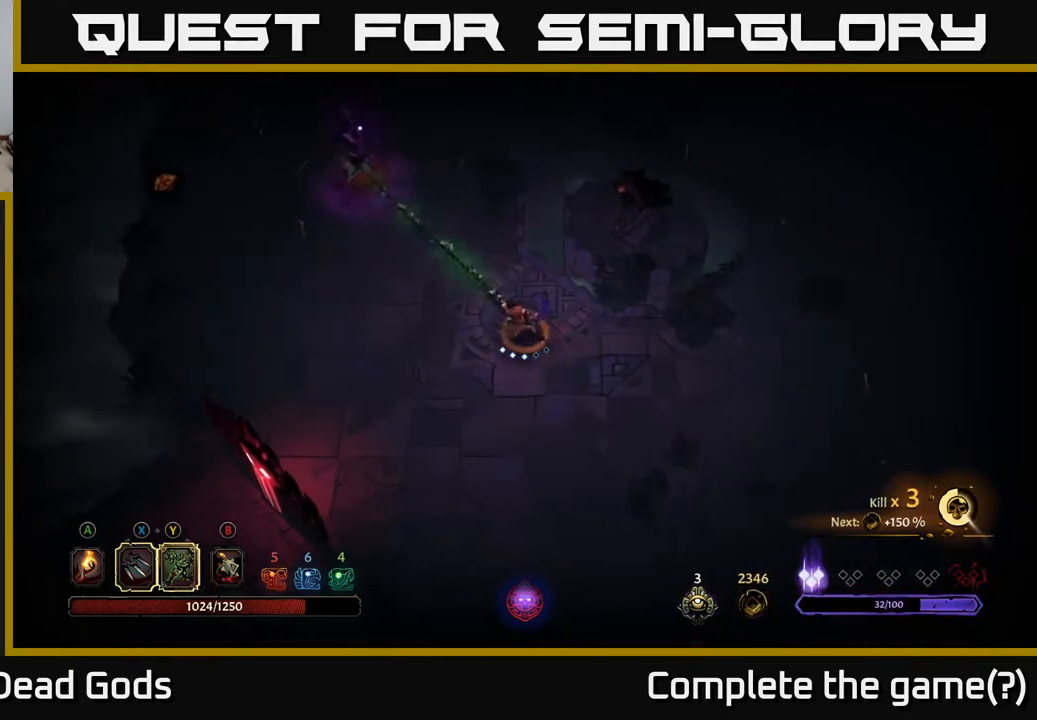
{"buttons": ["X"], "left_stick": "up-left", "right_stick": "center", "events": [[417, "X", "down"]]}
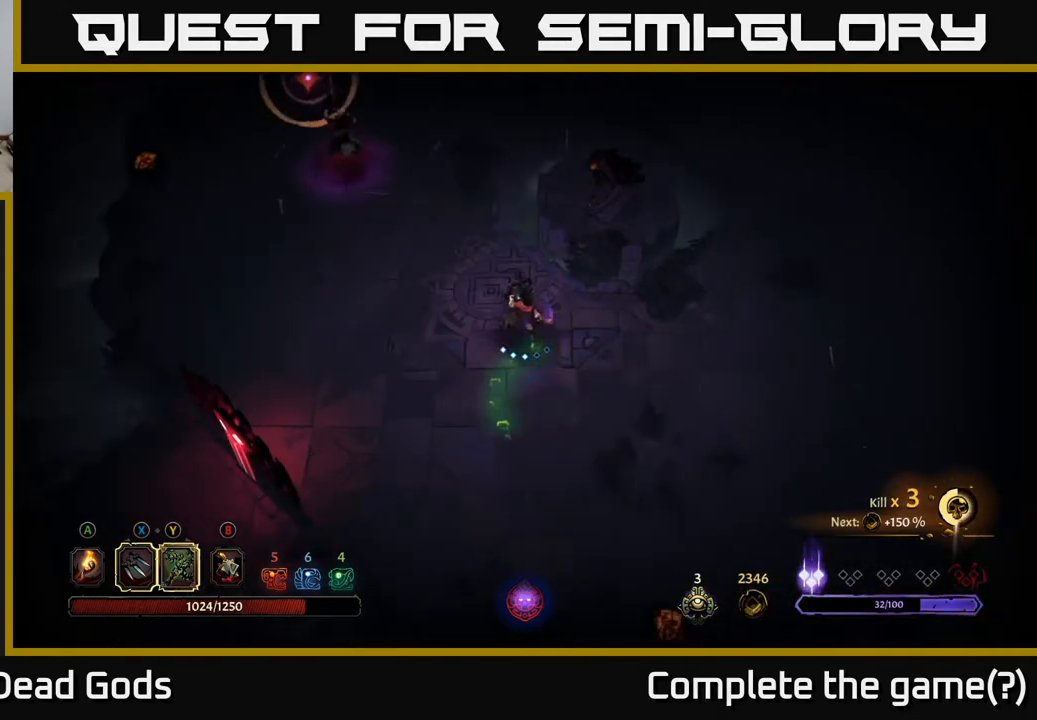
{"buttons": [], "left_stick": "up-left", "right_stick": "center", "events": [[50, "X", "up"], [433, "X", "down"], [500, "X", "up"]]}
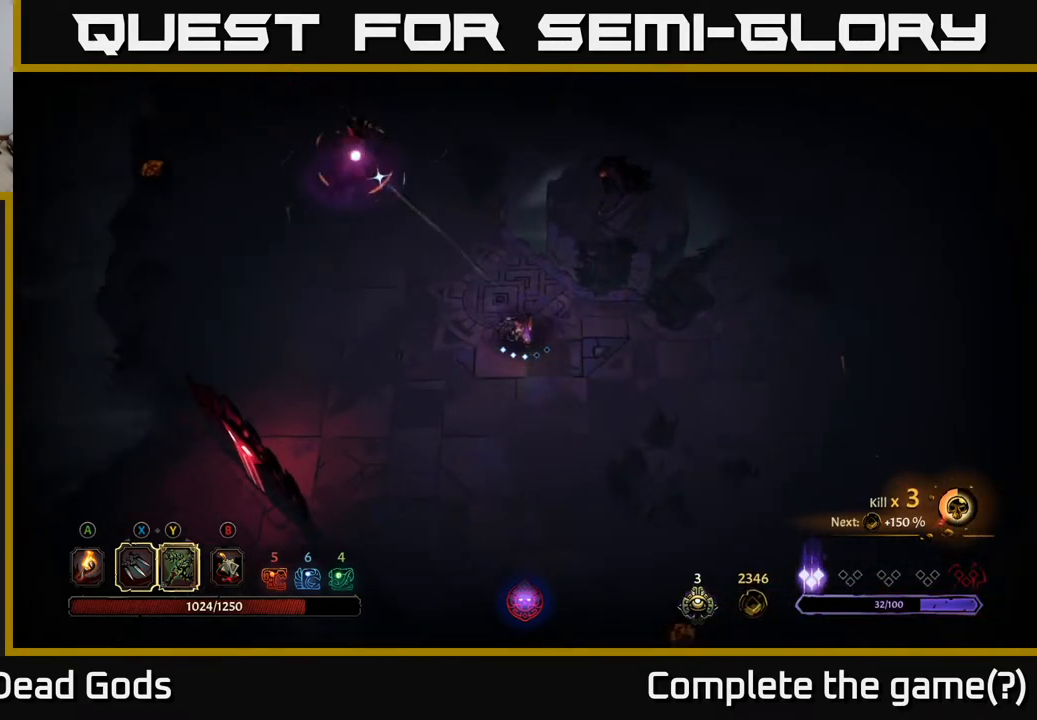
{"buttons": [], "left_stick": "left", "right_stick": "center", "events": [[150, "R2", "down"], [183, "left_stick", "left"], [333, "R2", "up"]]}
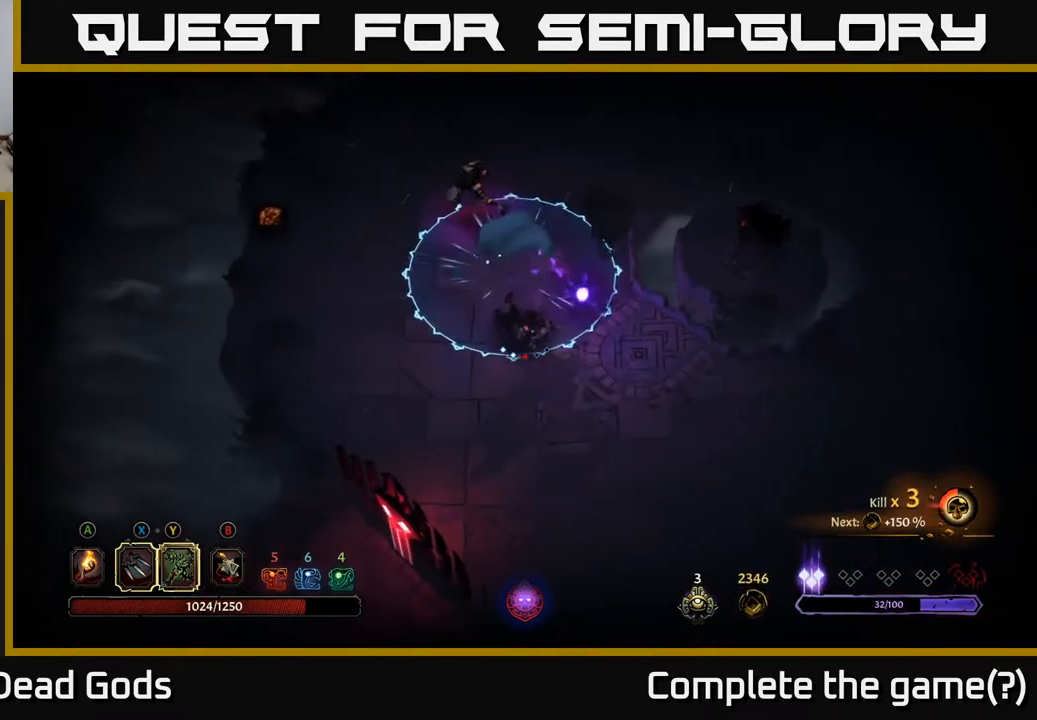
{"buttons": [], "left_stick": "down-left", "right_stick": "center", "events": [[150, "left_stick", "up"], [367, "left_stick", "left"], [450, "left_stick", "down-left"]]}
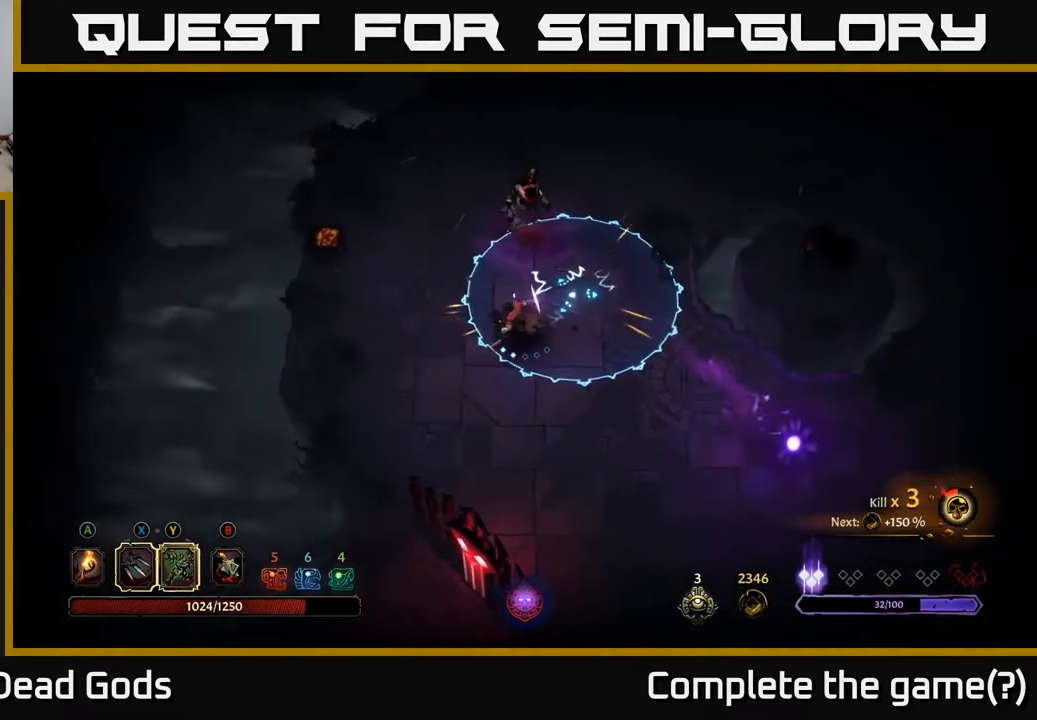
{"buttons": [], "left_stick": "down-left", "right_stick": "center", "events": []}
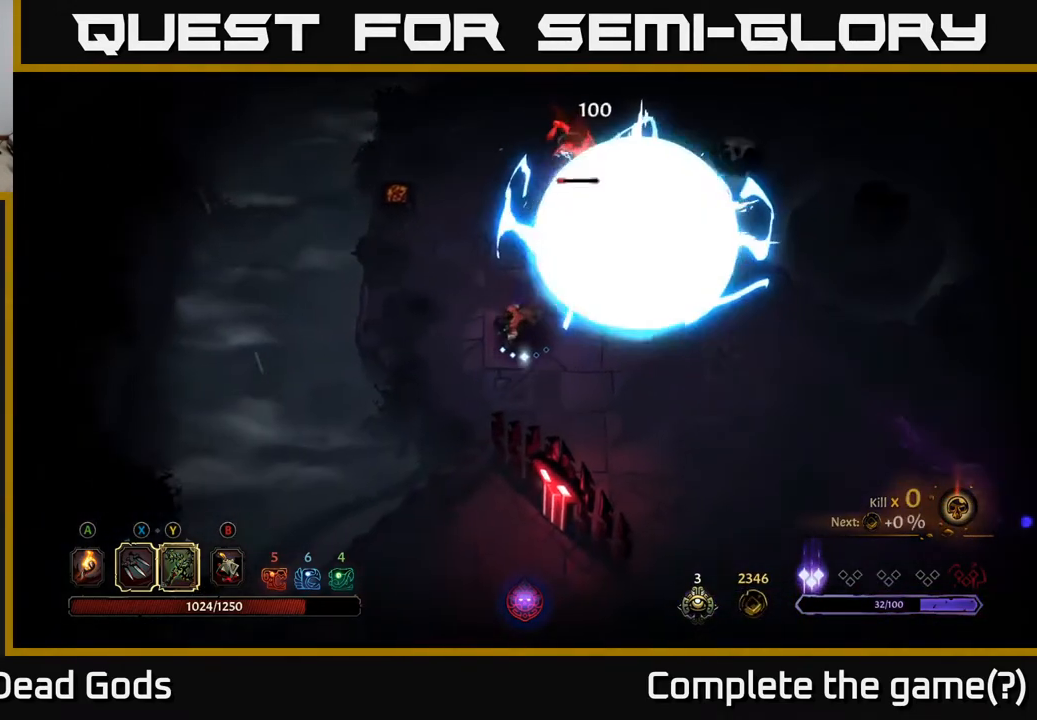
{"buttons": [], "left_stick": "up", "right_stick": "center", "events": [[50, "left_stick", "left"], [150, "left_stick", "up-left"], [250, "left_stick", "up"]]}
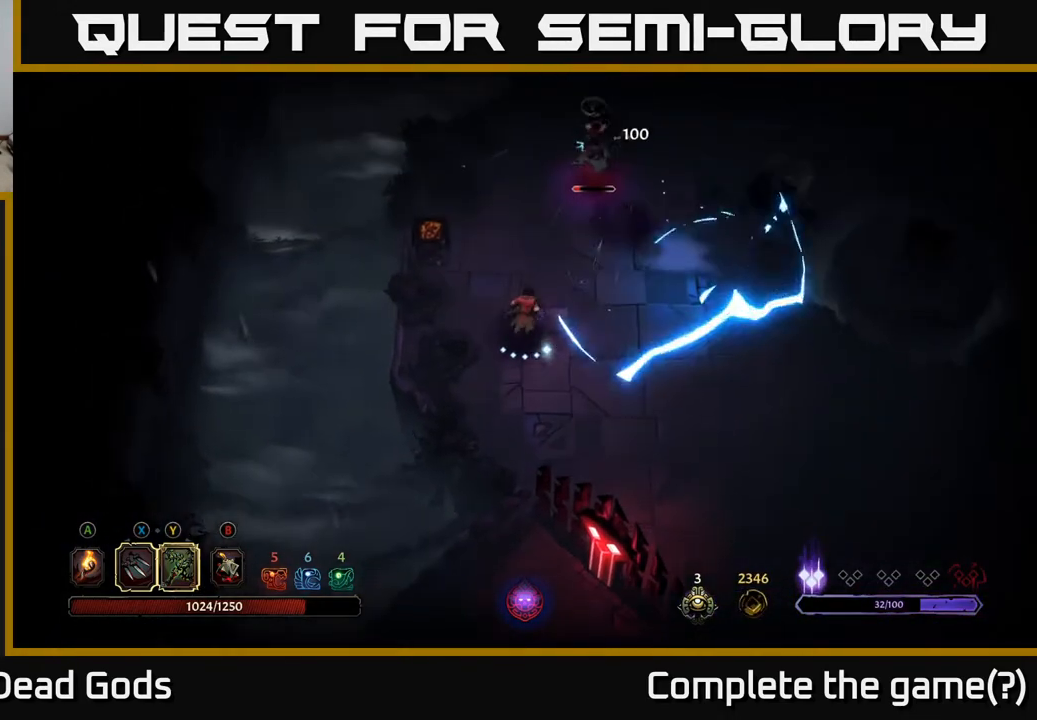
{"buttons": [], "left_stick": "up", "right_stick": "center", "events": [[83, "Y", "down"], [367, "Y", "up"]]}
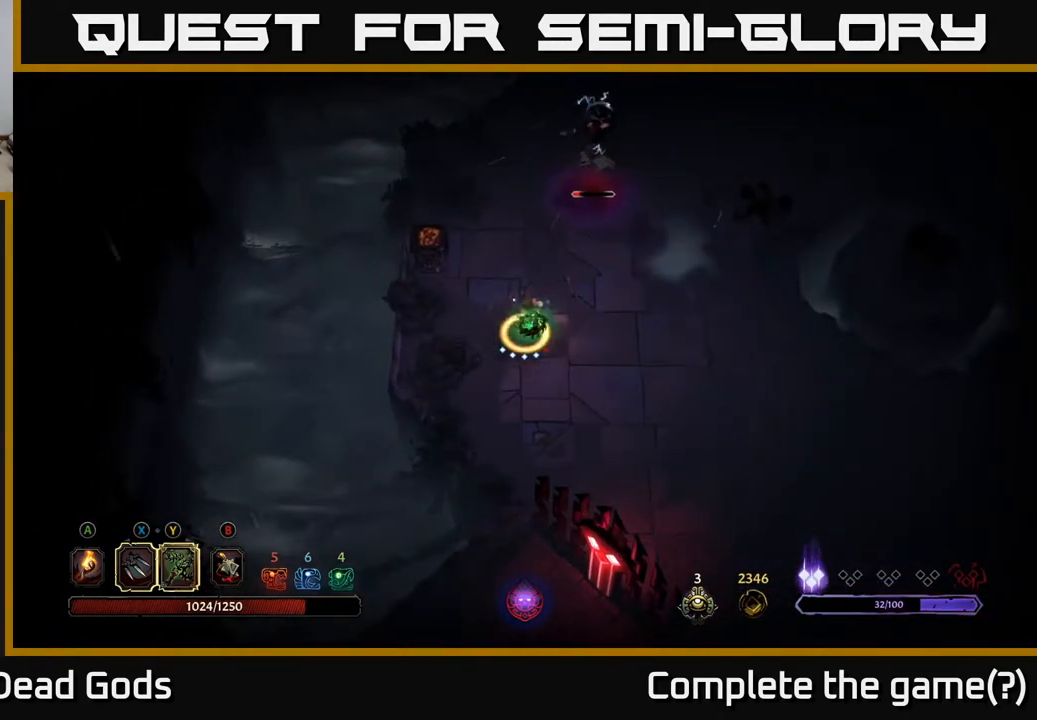
{"buttons": [], "left_stick": "up-right", "right_stick": "center", "events": [[183, "left_stick", "center"], [467, "left_stick", "up-right"]]}
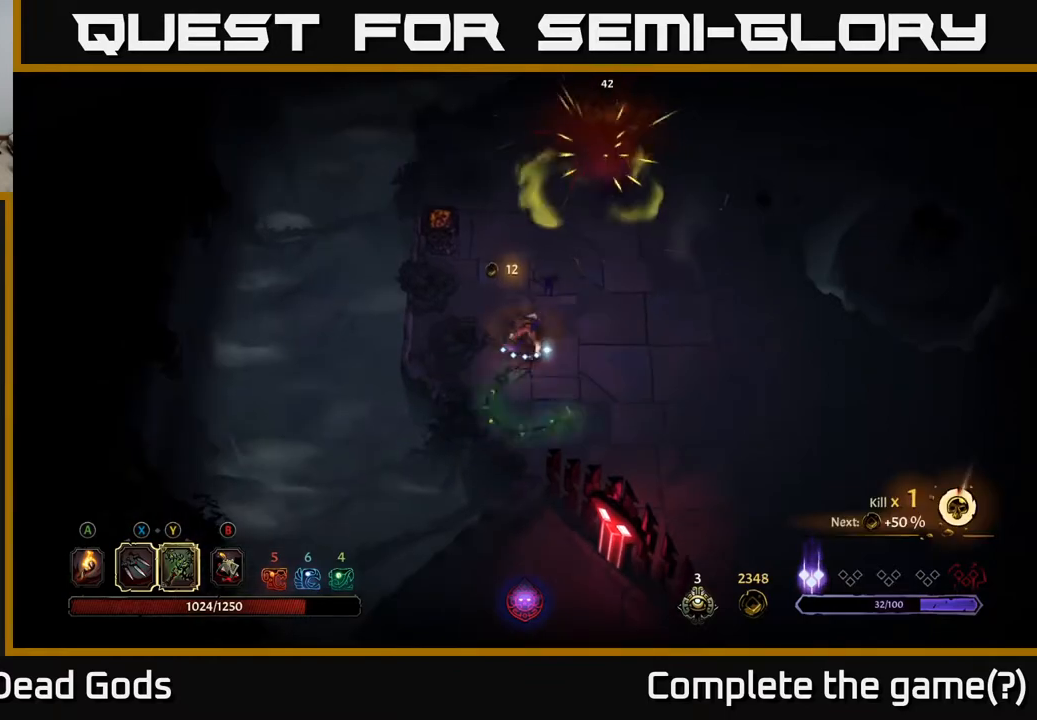
{"buttons": ["A"], "left_stick": "up-right", "right_stick": "center", "events": [[500, "A", "down"]]}
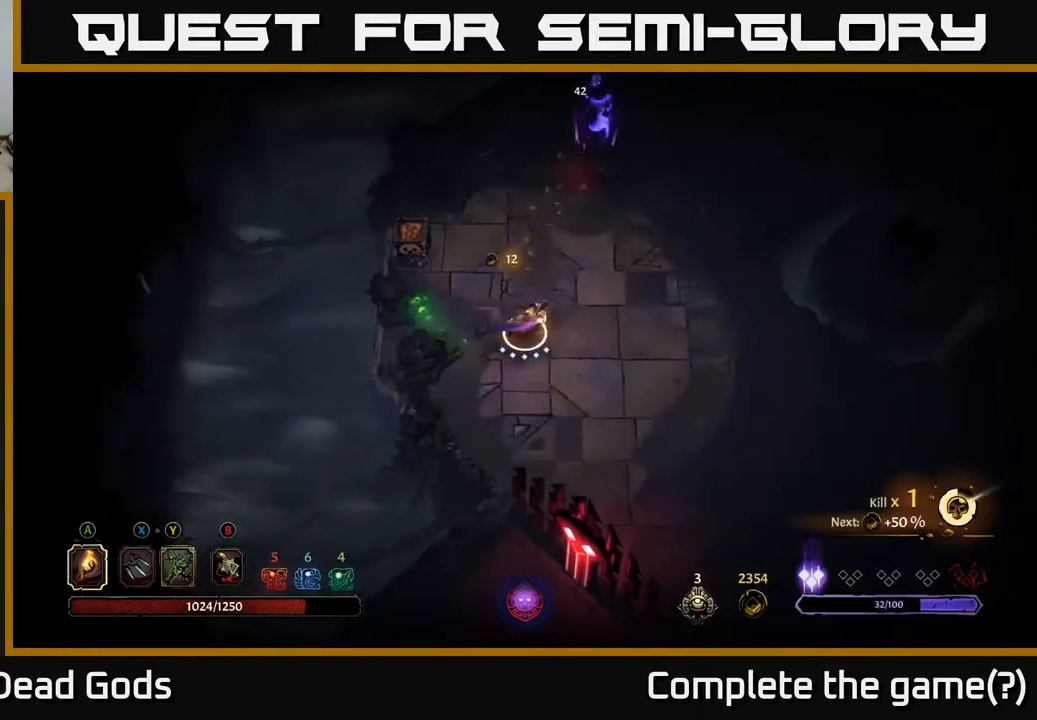
{"buttons": [], "left_stick": "up-right", "right_stick": "center", "events": [[83, "A", "up"]]}